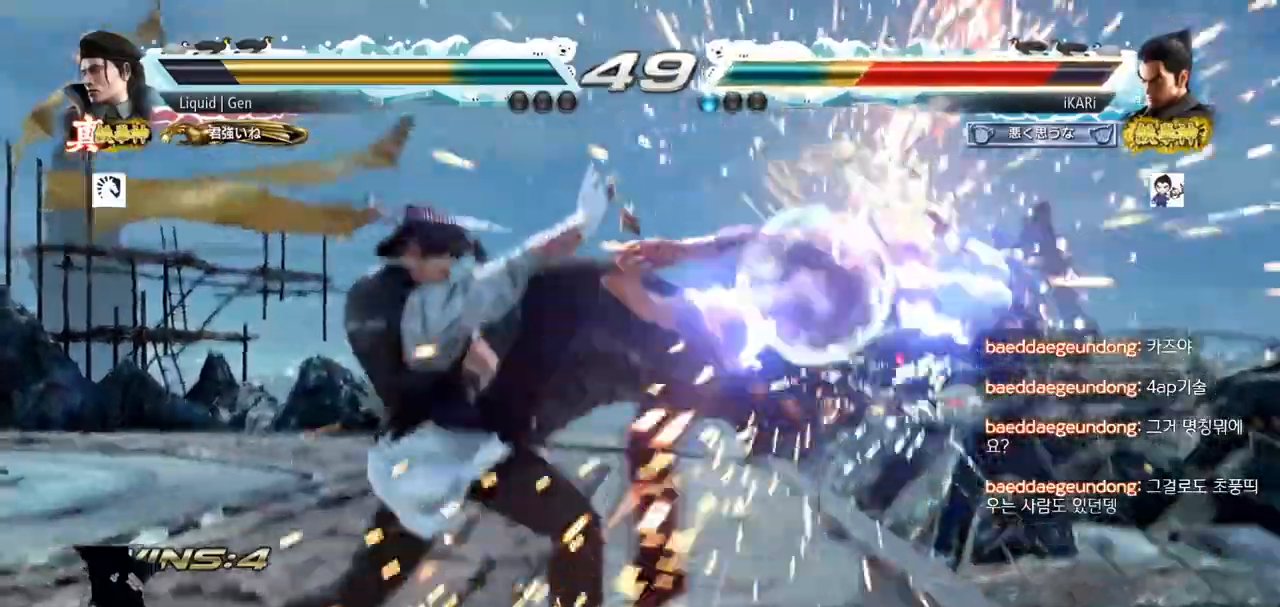
Gameplay with a controller (arcade stick); each line is a JSON object with the inputs held at the frame after it. "events" lists button and stick changes between this image and that frame as [ms after this image, input, new state], when the widget could be followed in between. Not read: L3 R3.
{"buttons": [], "left_stick": "center", "events": [[17, "SQUARE", "down"], [51, "TRIANGLE", "up"], [67, "SQUARE", "up"], [151, "TRIANGLE", "down"], [201, "SQUARE", "down"], [234, "TRIANGLE", "up"], [267, "SQUARE", "up"], [334, "SQUARE", "down"], [368, "TRIANGLE", "down"], [384, "SQUARE", "up"], [434, "SQUARE", "down"], [501, "SQUARE", "up"], [501, "TRIANGLE", "up"]]}
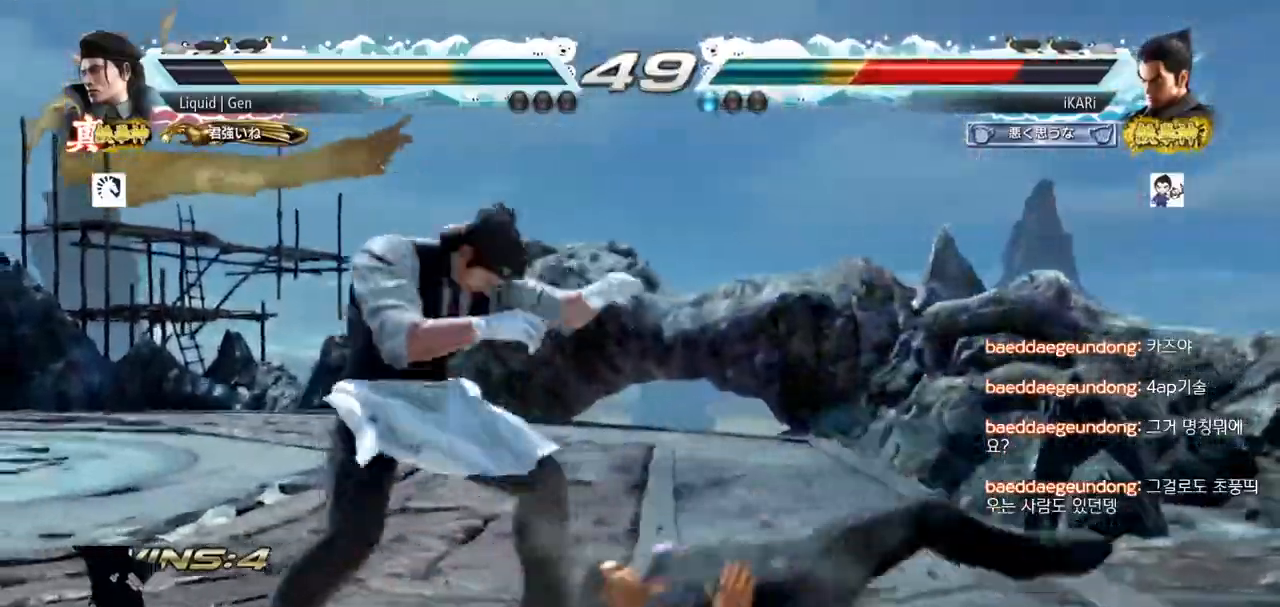
{"buttons": [], "left_stick": "right", "events": [[83, "TRIANGLE", "down"], [184, "TRIANGLE", "up"], [484, "left_stick", "right"]]}
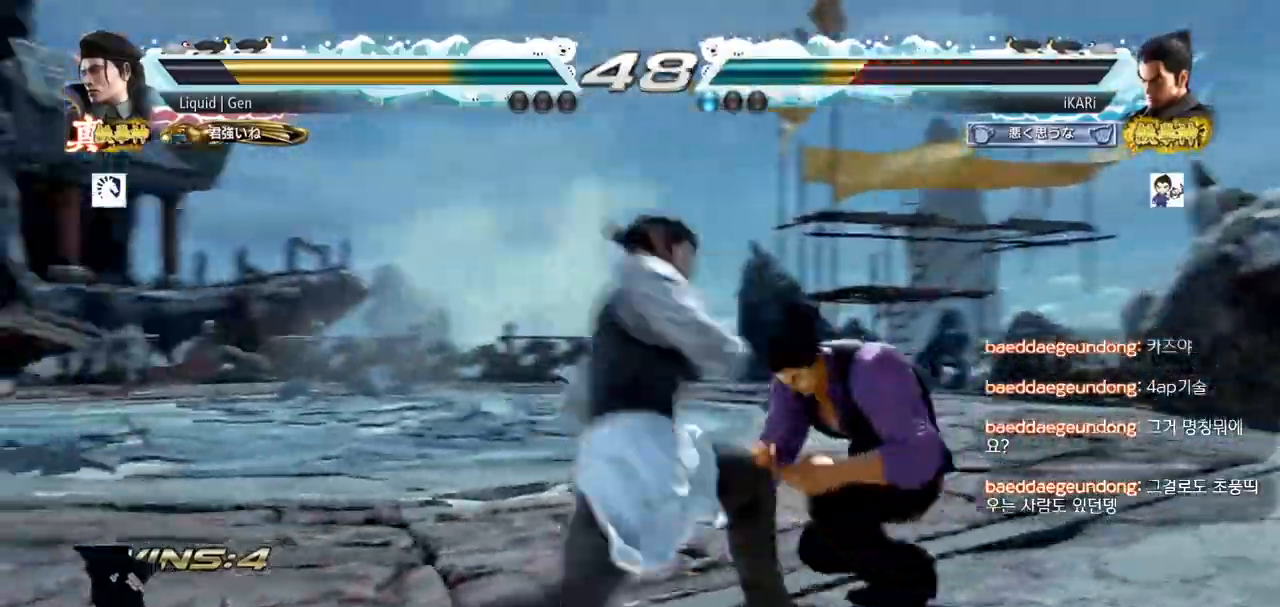
{"buttons": [], "left_stick": "up", "events": [[51, "left_stick", "center"], [101, "left_stick", "right"], [284, "left_stick", "center"], [468, "left_stick", "up"]]}
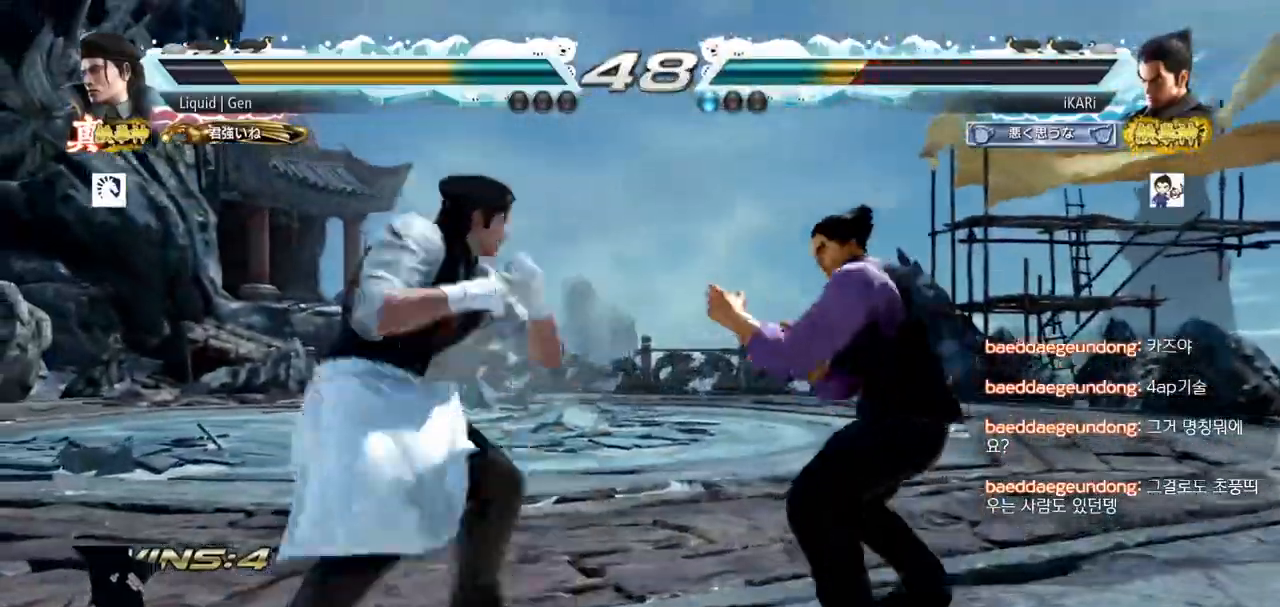
{"buttons": [], "left_stick": "right", "events": [[133, "left_stick", "center"], [300, "left_stick", "right"], [350, "left_stick", "center"], [417, "left_stick", "right"]]}
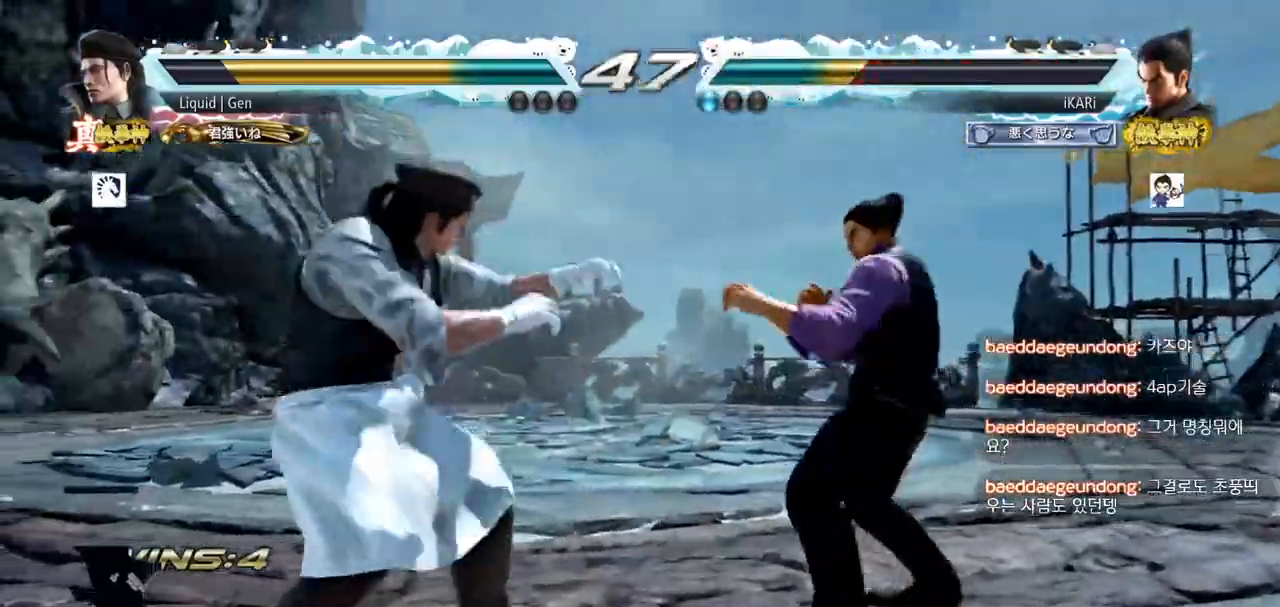
{"buttons": [], "left_stick": "right"}
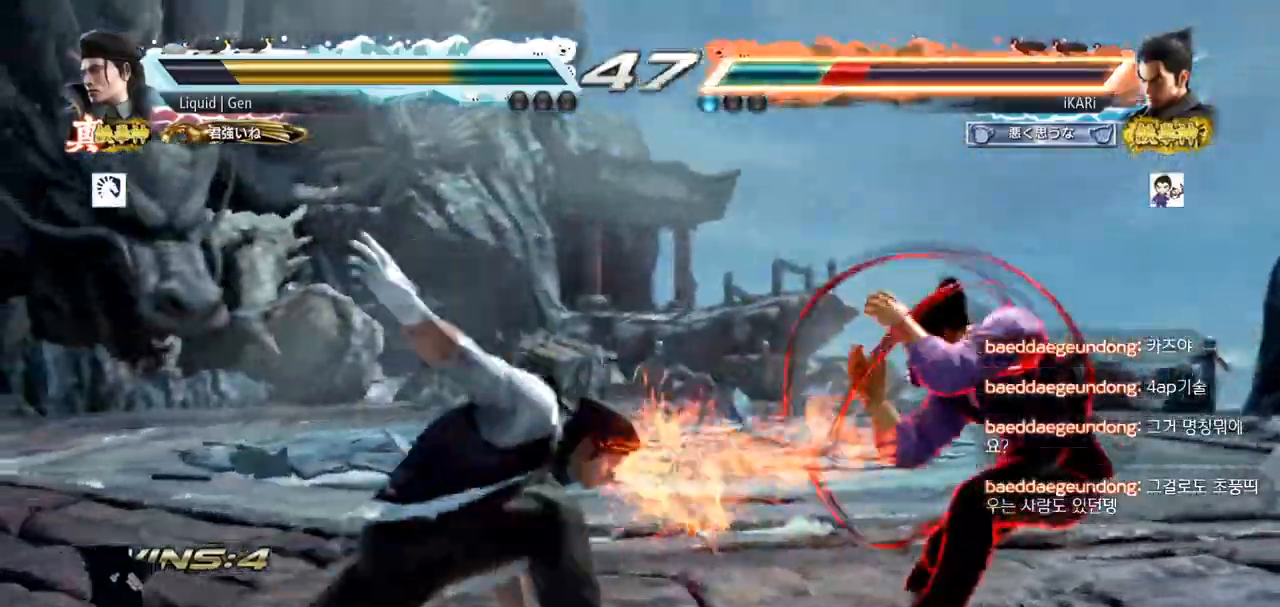
{"buttons": [], "left_stick": "up", "events": [[50, "left_stick", "center"], [267, "left_stick", "up"], [334, "left_stick", "center"], [434, "left_stick", "up"]]}
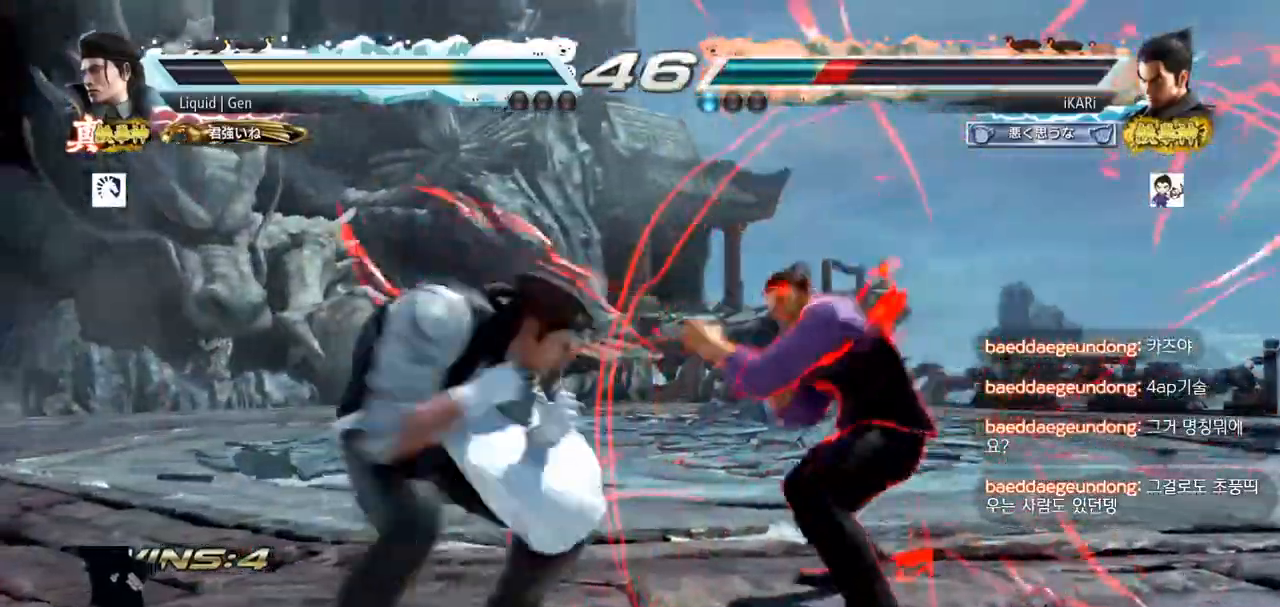
{"buttons": [], "left_stick": "center", "events": [[167, "left_stick", "center"], [384, "left_stick", "up"], [434, "left_stick", "center"]]}
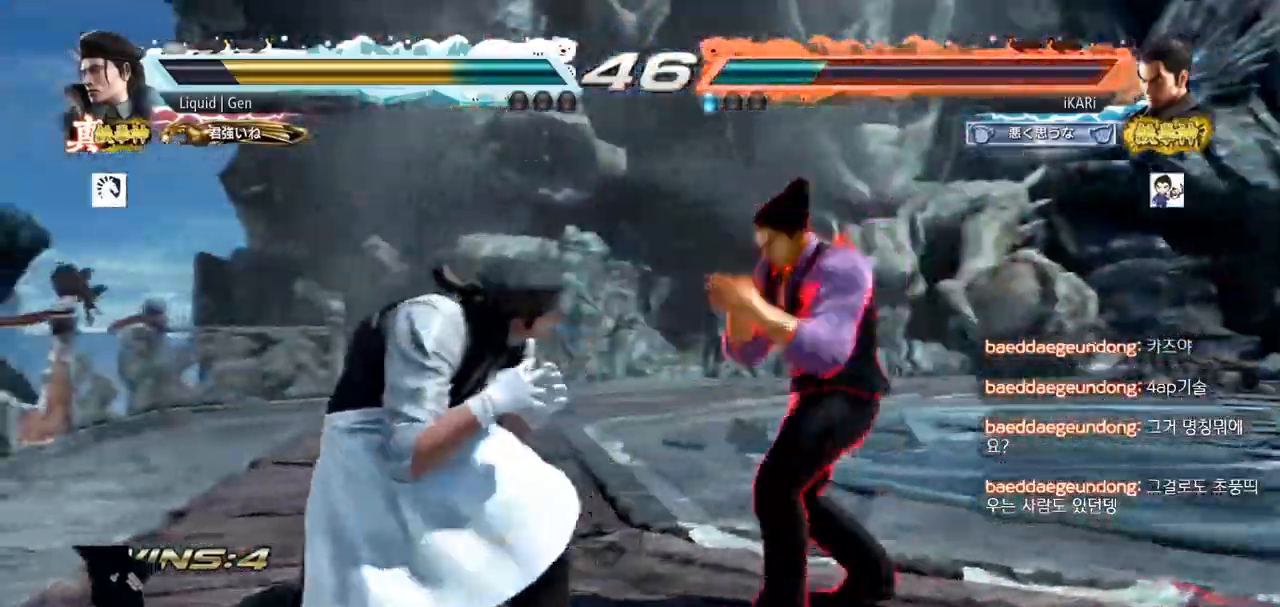
{"buttons": [], "left_stick": "center"}
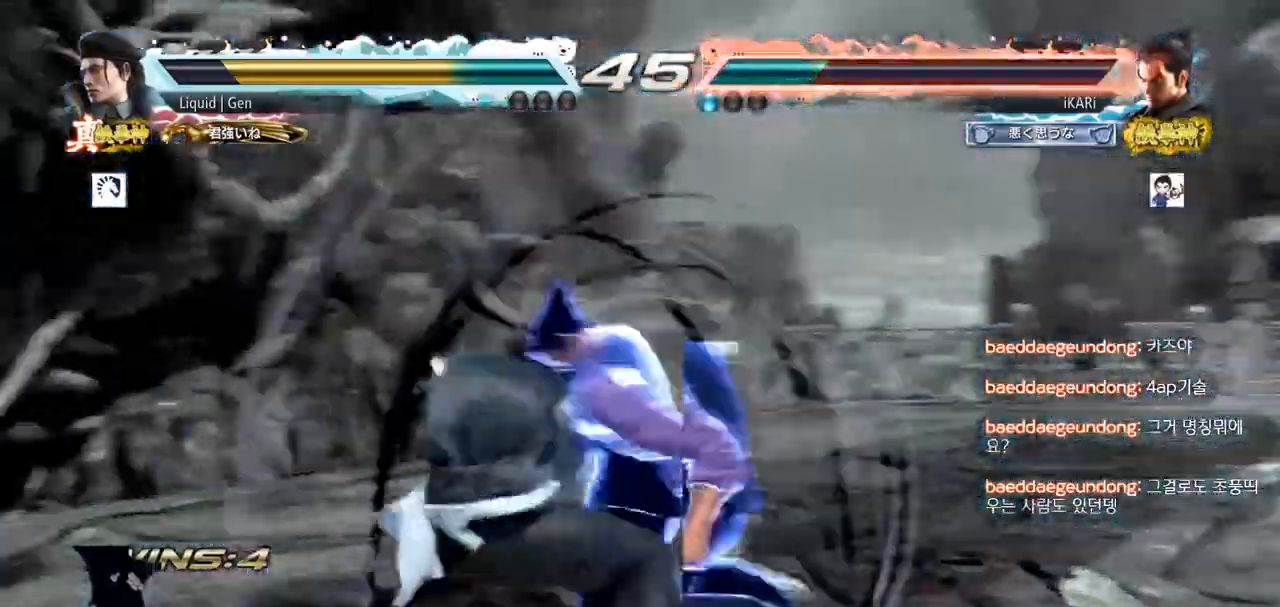
{"buttons": [], "left_stick": "center", "events": []}
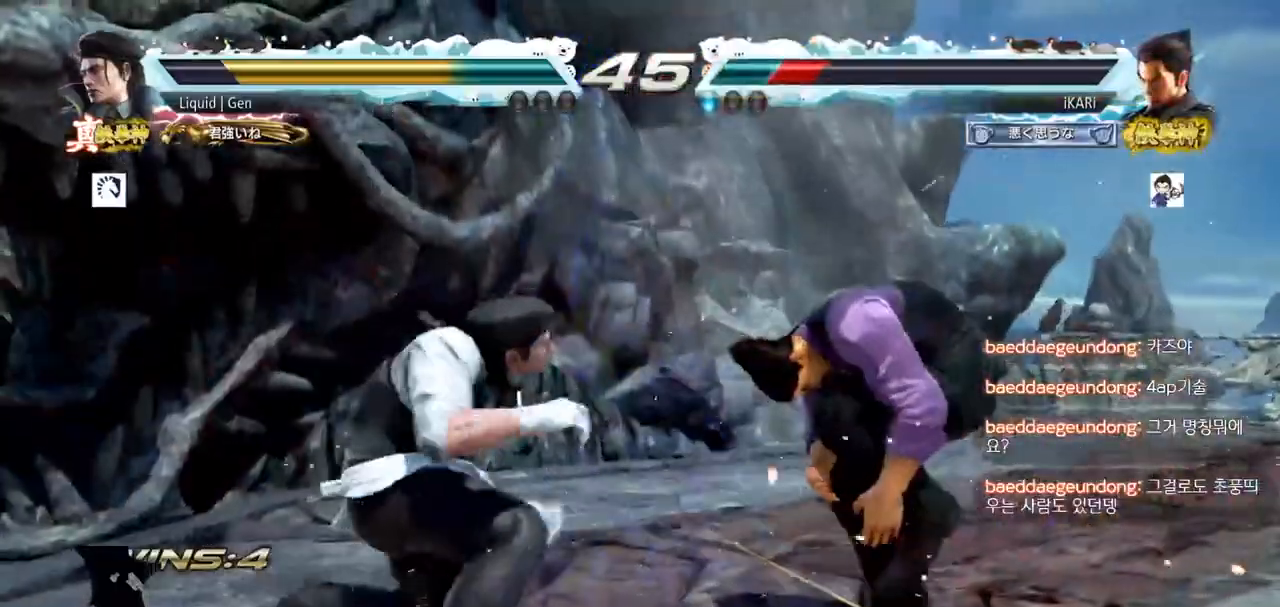
{"buttons": [], "left_stick": "down-left", "events": [[117, "left_stick", "right"], [367, "left_stick", "down-left"]]}
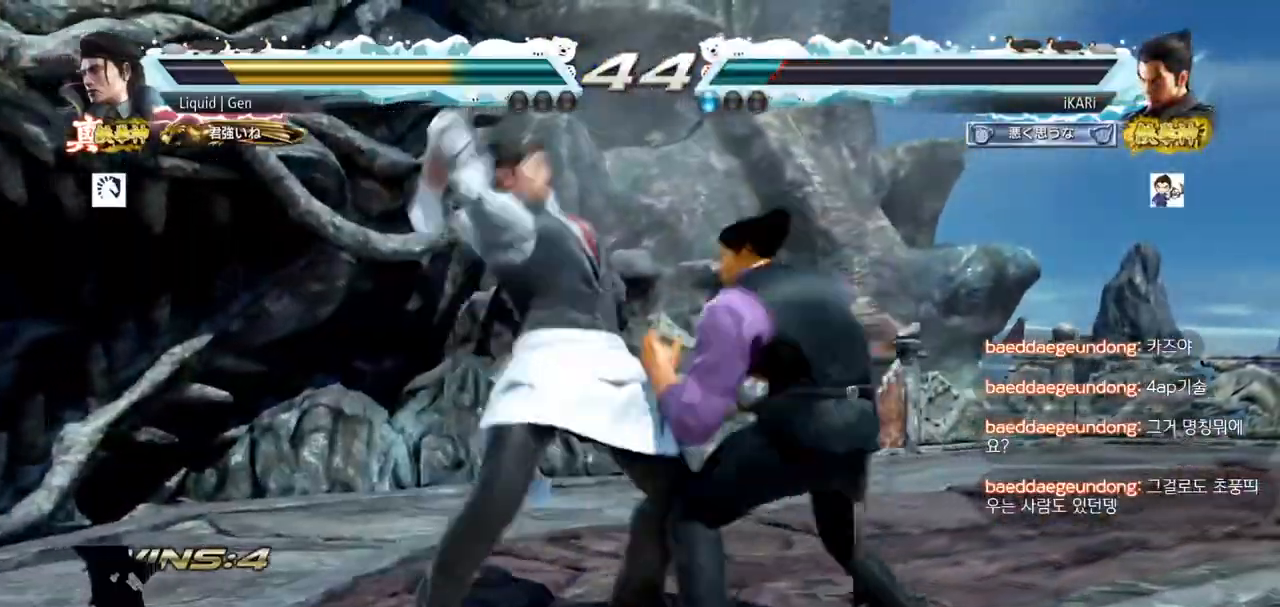
{"buttons": [], "left_stick": "center", "events": [[184, "left_stick", "center"]]}
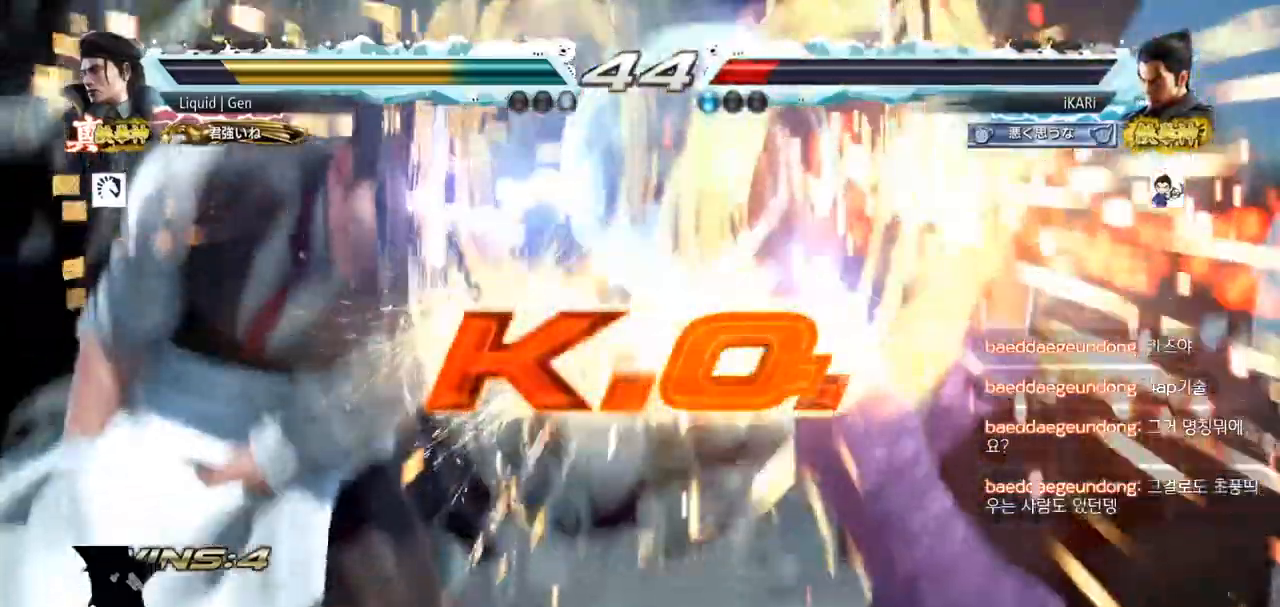
{"buttons": [], "left_stick": "center", "events": []}
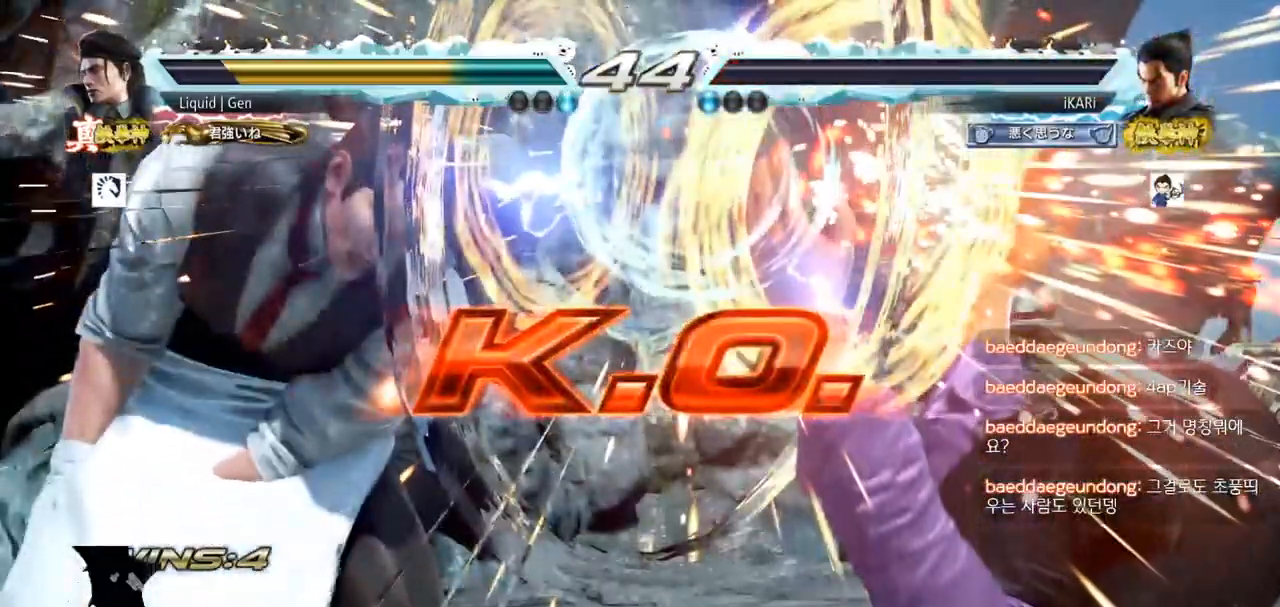
{"buttons": [], "left_stick": "center", "events": []}
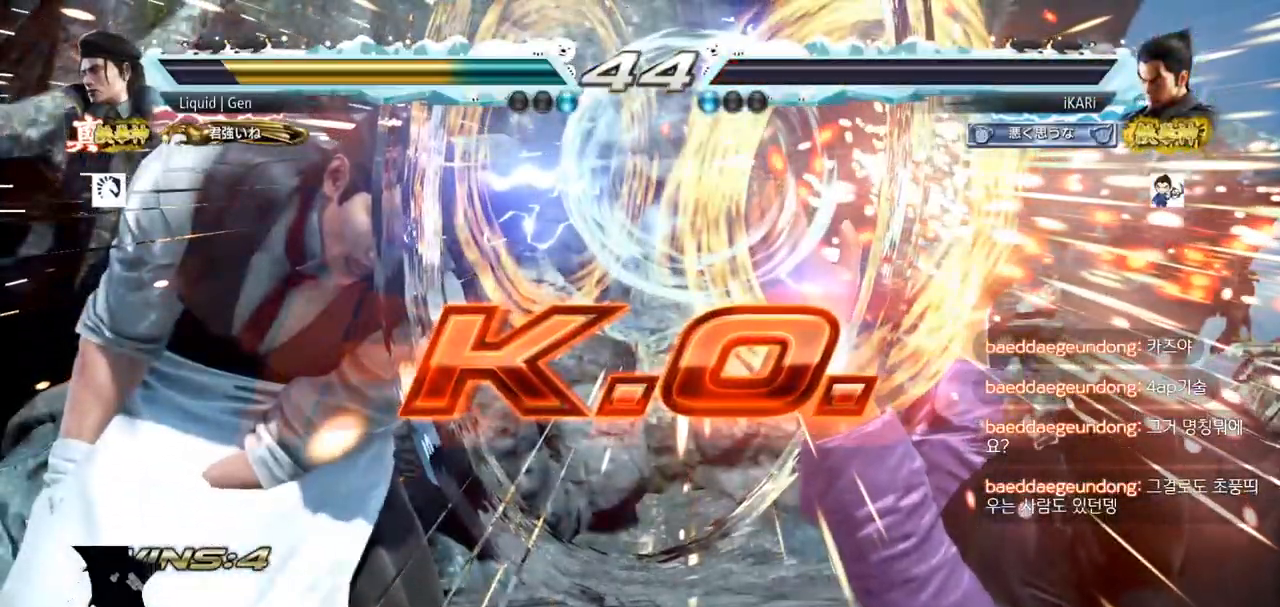
{"buttons": [], "left_stick": "center", "events": []}
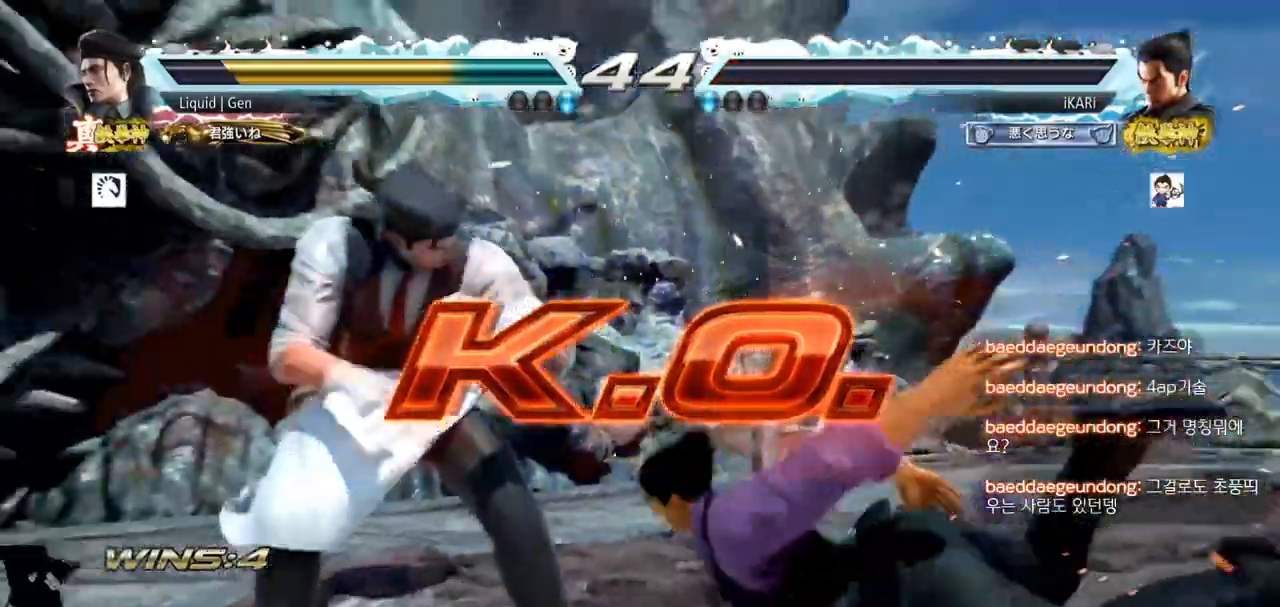
{"buttons": [], "left_stick": "center", "events": []}
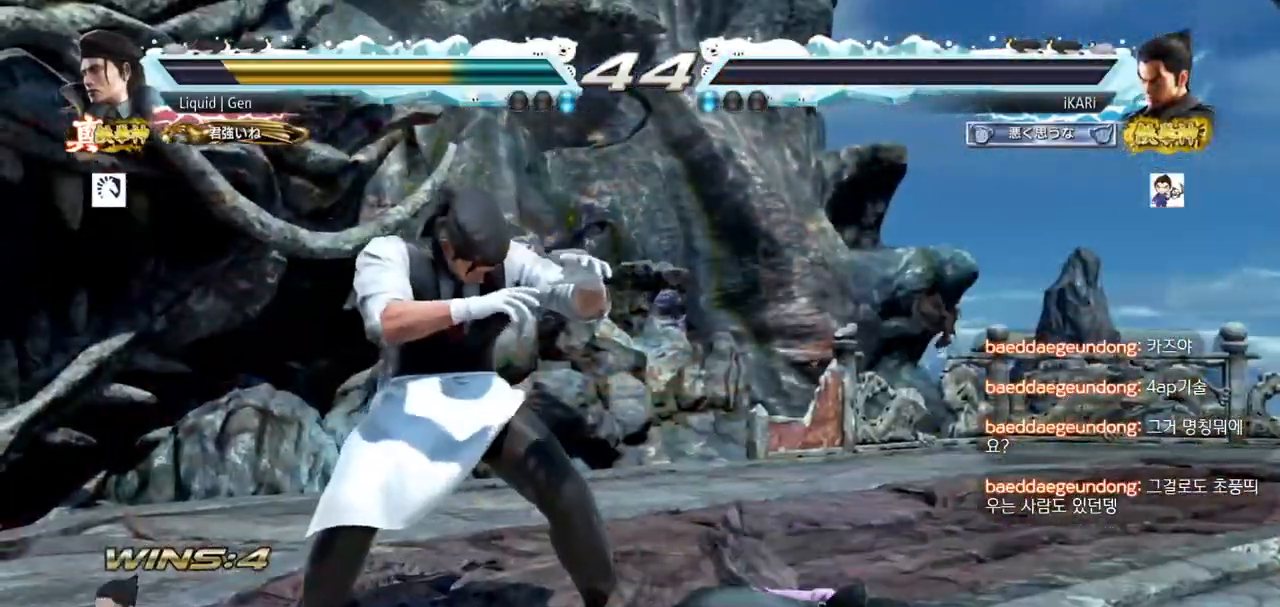
{"buttons": [], "left_stick": "center", "events": []}
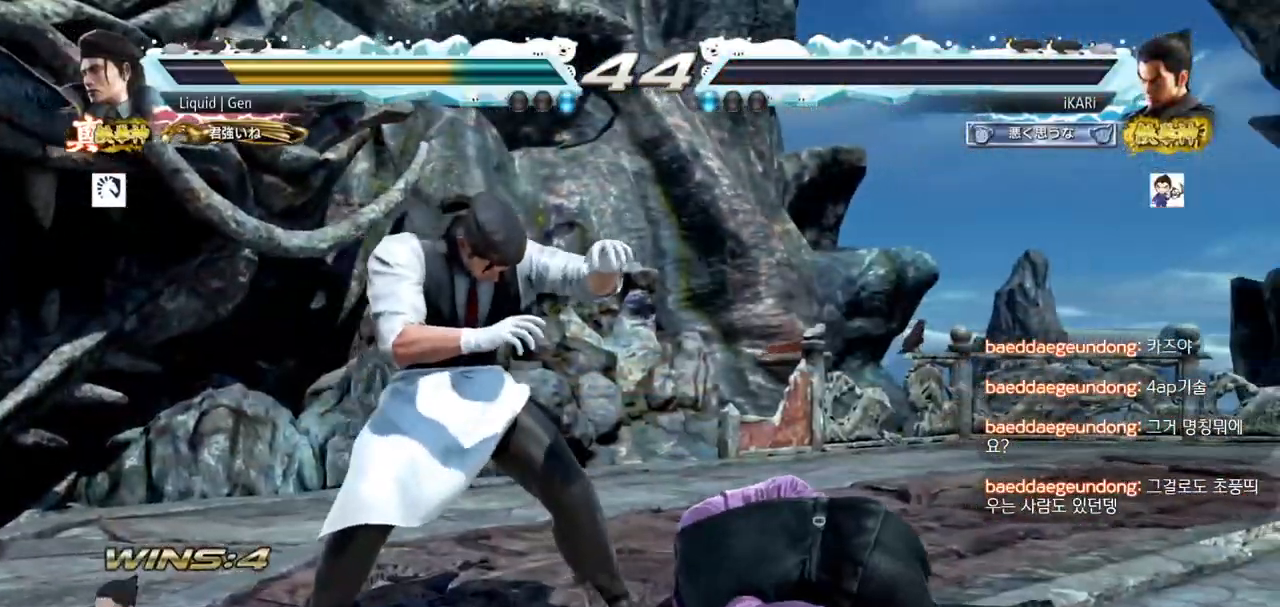
{"buttons": [], "left_stick": "center", "events": []}
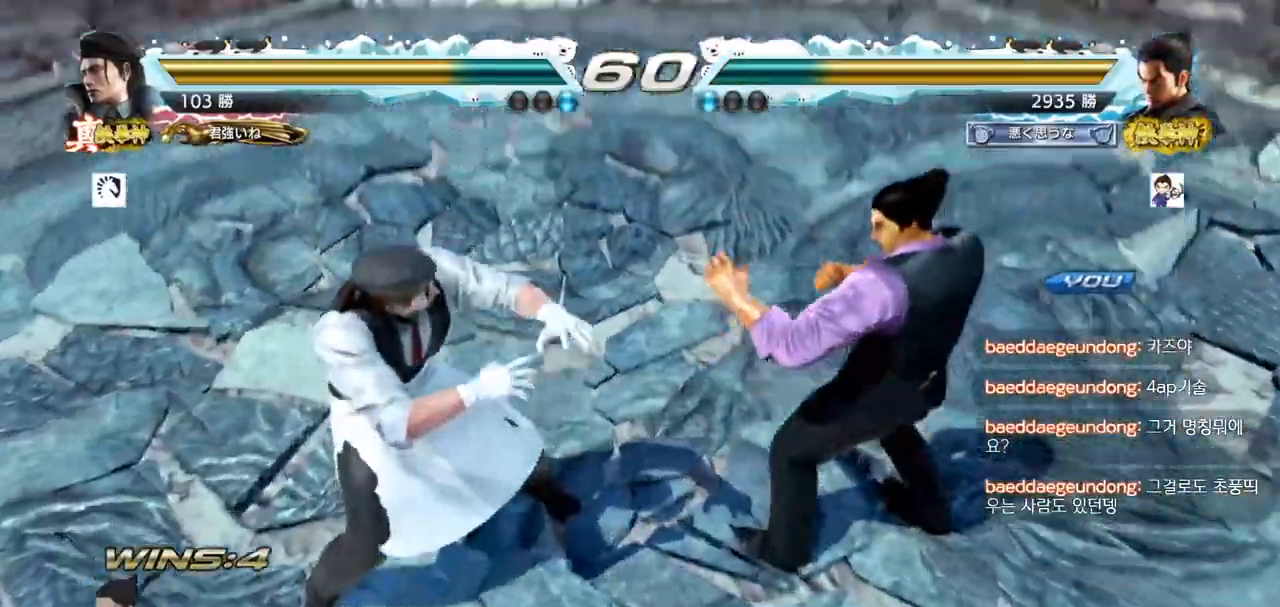
{"buttons": [], "left_stick": "center", "events": []}
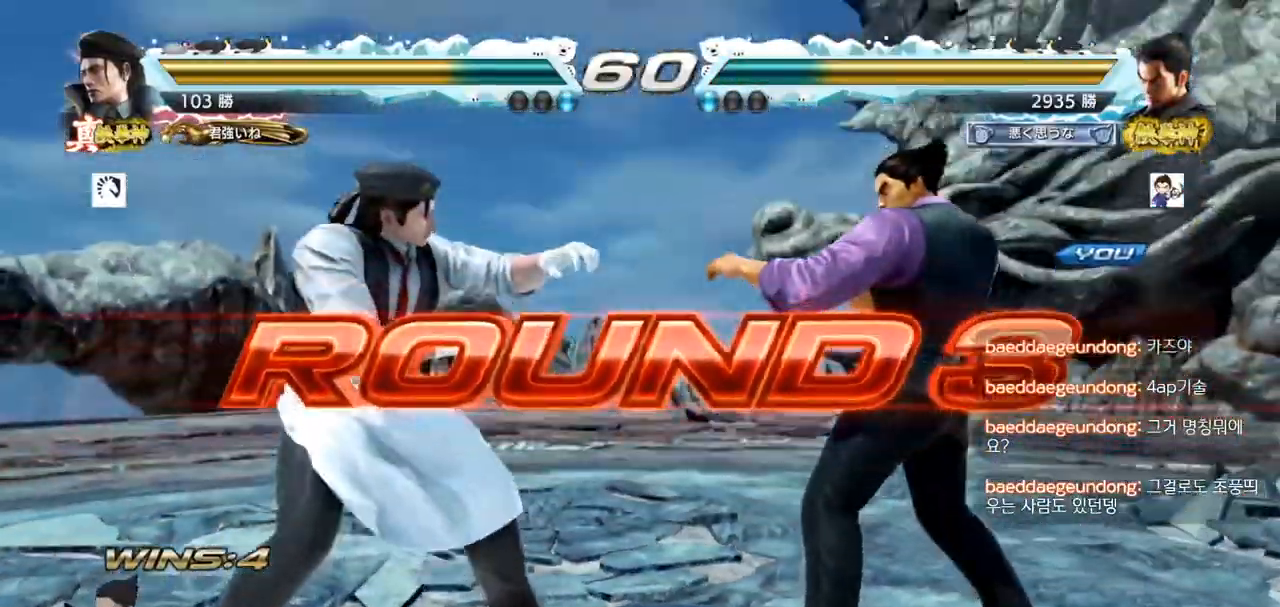
{"buttons": [], "left_stick": "center", "events": []}
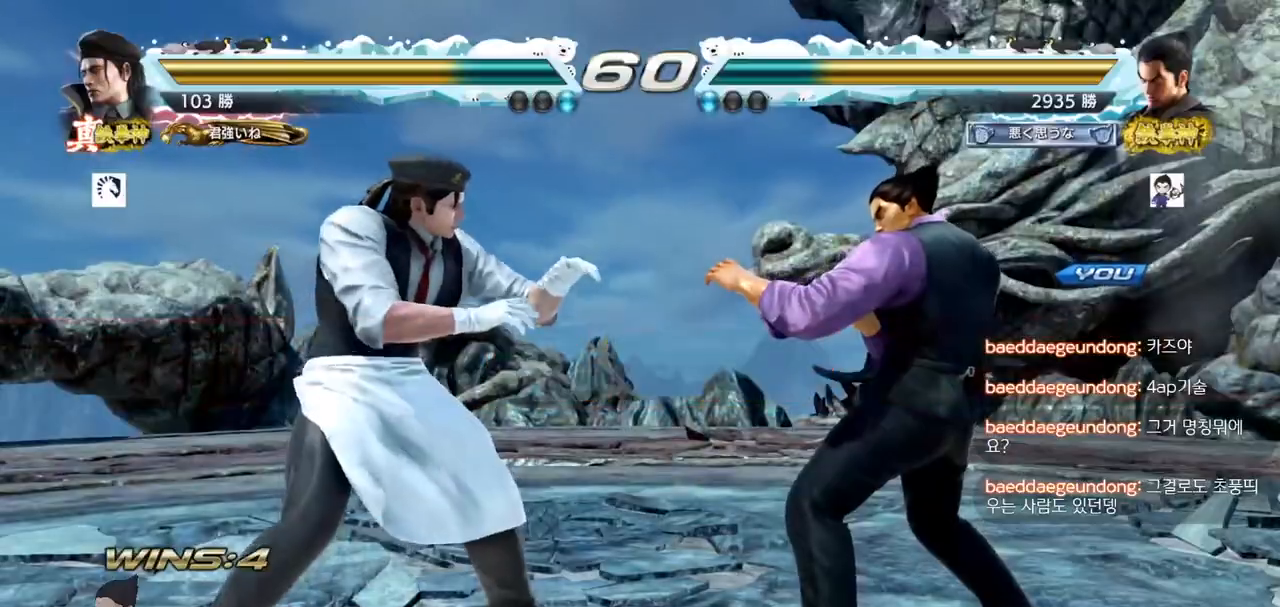
{"buttons": ["SQUARE", "TRIANGLE"], "left_stick": "center", "events": [[83, "SQUARE", "down"], [83, "TRIANGLE", "down"], [250, "SQUARE", "up"], [284, "TRIANGLE", "up"], [334, "SQUARE", "down"], [434, "SQUARE", "up"], [484, "TRIANGLE", "down"], [500, "SQUARE", "down"]]}
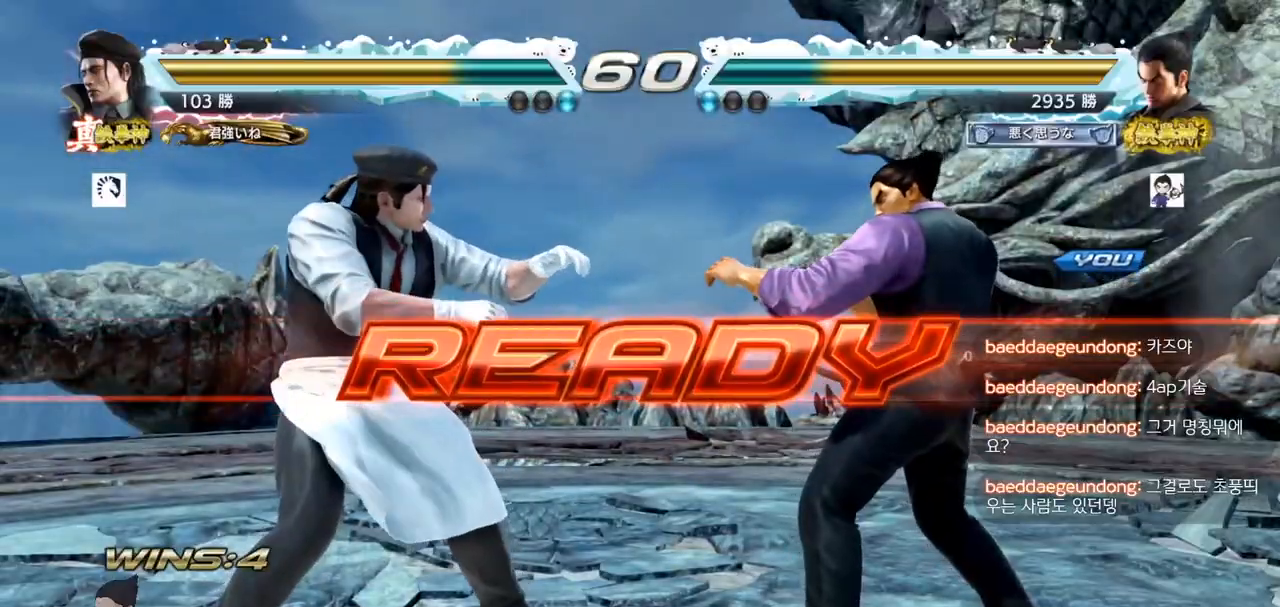
{"buttons": ["SQUARE"], "left_stick": "center", "events": [[84, "SQUARE", "up"], [84, "TRIANGLE", "up"], [217, "TRIANGLE", "down"], [234, "SQUARE", "down"], [301, "TRIANGLE", "up"], [334, "SQUARE", "up"], [418, "TRIANGLE", "down"], [434, "SQUARE", "down"], [501, "TRIANGLE", "up"]]}
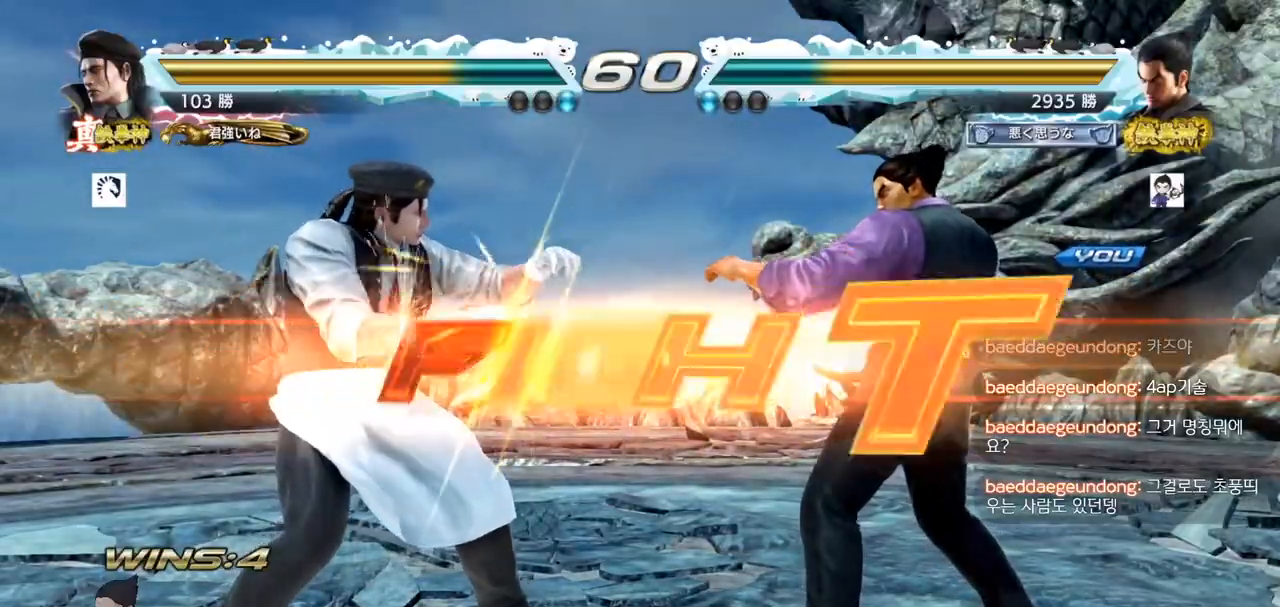
{"buttons": ["SQUARE"], "left_stick": "left", "events": [[17, "SQUARE", "up"], [33, "SQUARE", "down"], [50, "TRIANGLE", "down"], [67, "TRIANGLE", "up"], [100, "SQUARE", "up"], [117, "SQUARE", "down"], [133, "TRIANGLE", "down"], [133, "left_stick", "down"], [184, "SQUARE", "up"], [284, "left_stick", "center"], [300, "TRIANGLE", "up"], [367, "left_stick", "left"], [467, "SQUARE", "down"]]}
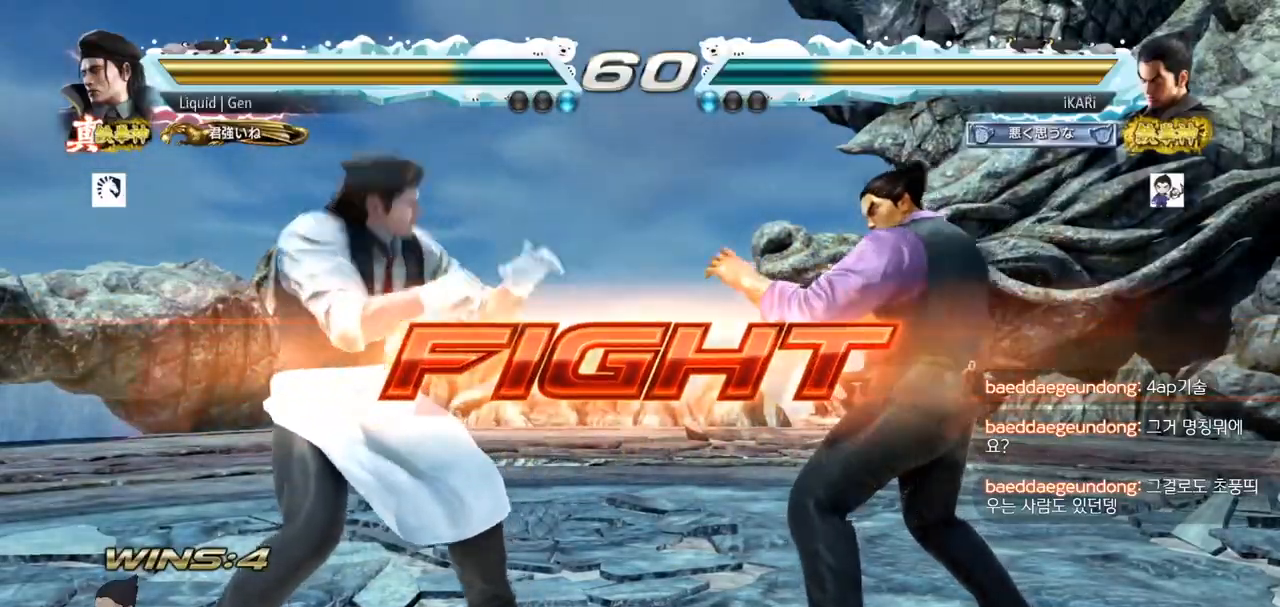
{"buttons": ["TRIANGLE"], "left_stick": "down-left", "events": [[34, "SQUARE", "up"], [351, "left_stick", "down-left"], [401, "TRIANGLE", "down"], [468, "TRIANGLE", "up"], [501, "TRIANGLE", "down"]]}
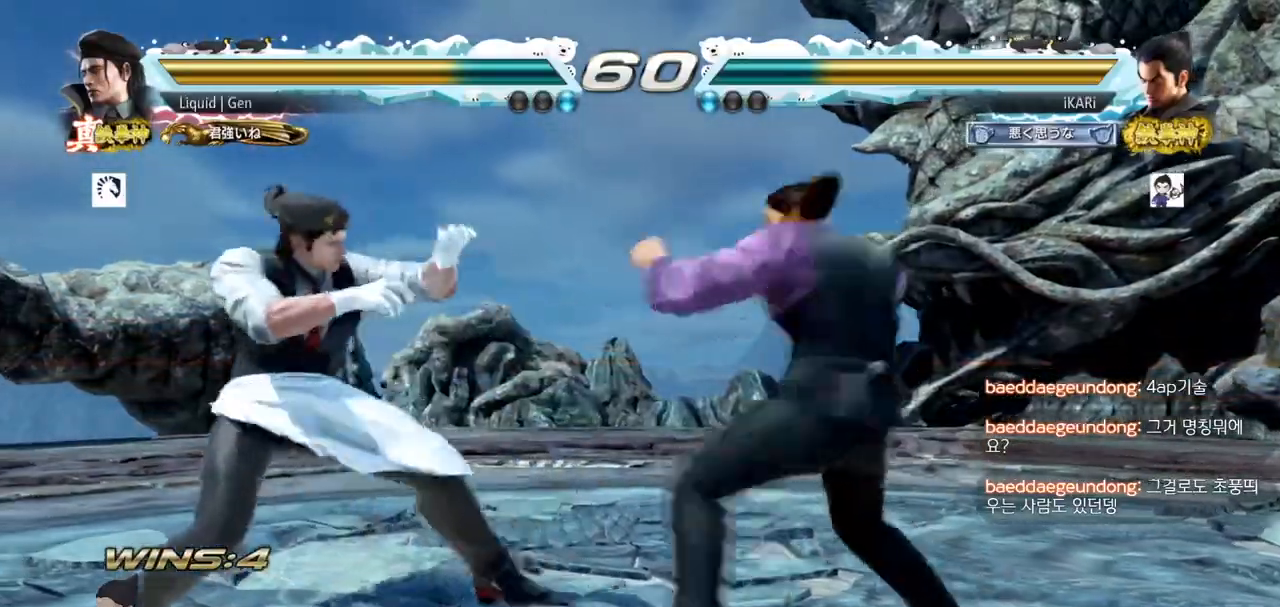
{"buttons": [], "left_stick": "right", "events": [[50, "TRIANGLE", "up"], [100, "left_stick", "center"], [133, "TRIANGLE", "down"], [150, "TRIANGLE", "up"], [500, "left_stick", "right"]]}